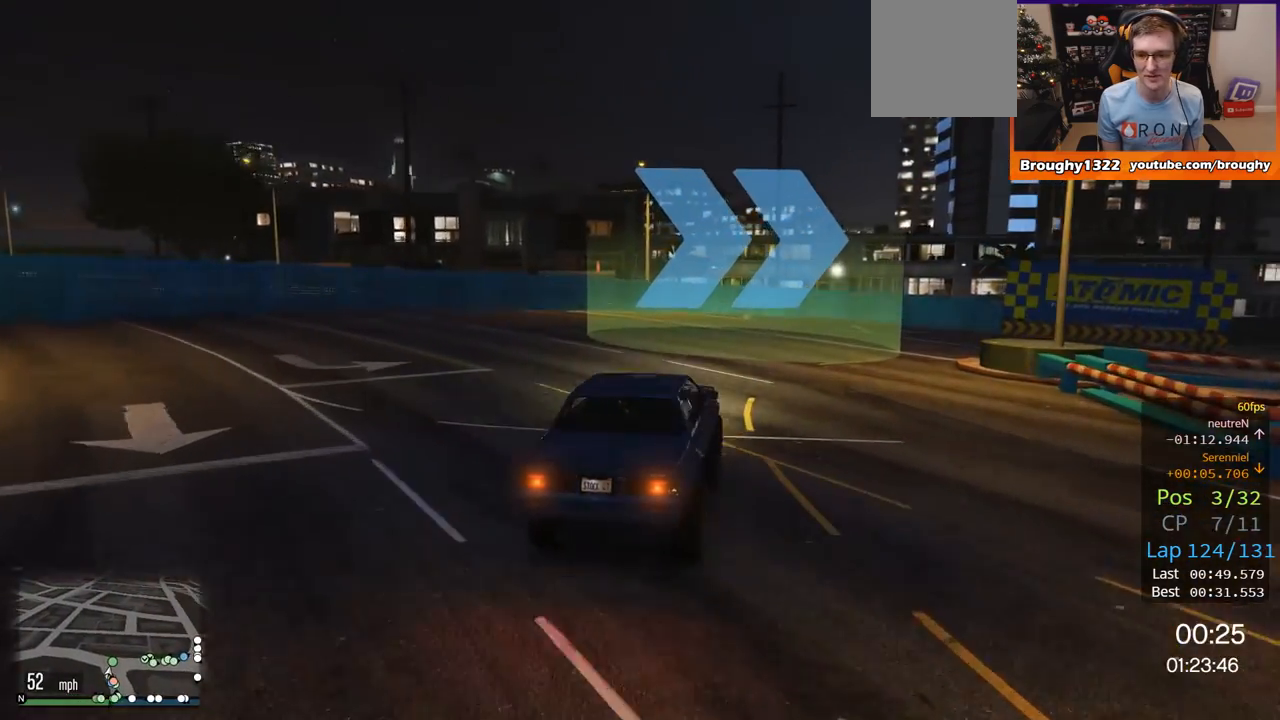
Gameplay with a controller (Xbox layout); each line is a JSON object with the inputs held at the frame after it. "events" lists button and stick changes between this image and that frame as [ms after this image, input, new state], when the widget could be followed in between.
{"buttons": [], "left_stick": "right", "right_stick": "center", "events": [[283, "R2", "up"]]}
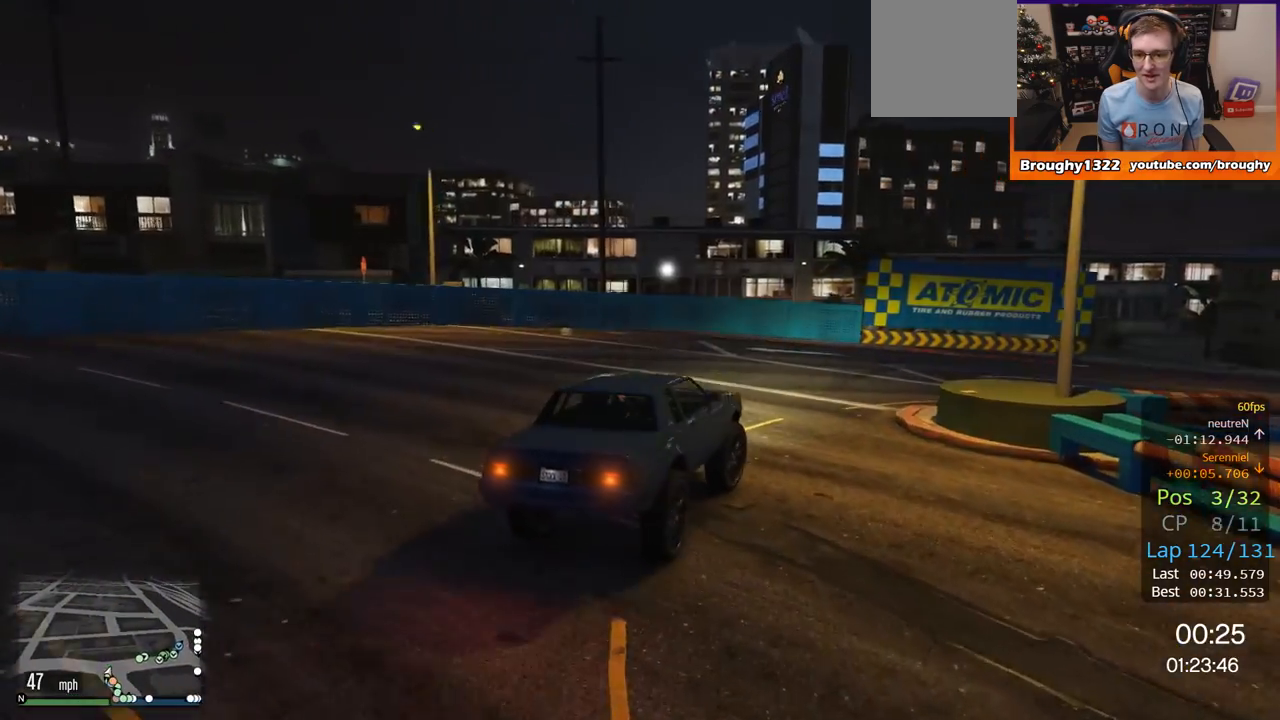
{"buttons": ["R2"], "left_stick": "right", "right_stick": "center", "events": [[50, "R2", "down"], [84, "left_stick", "up-right"], [317, "left_stick", "right"]]}
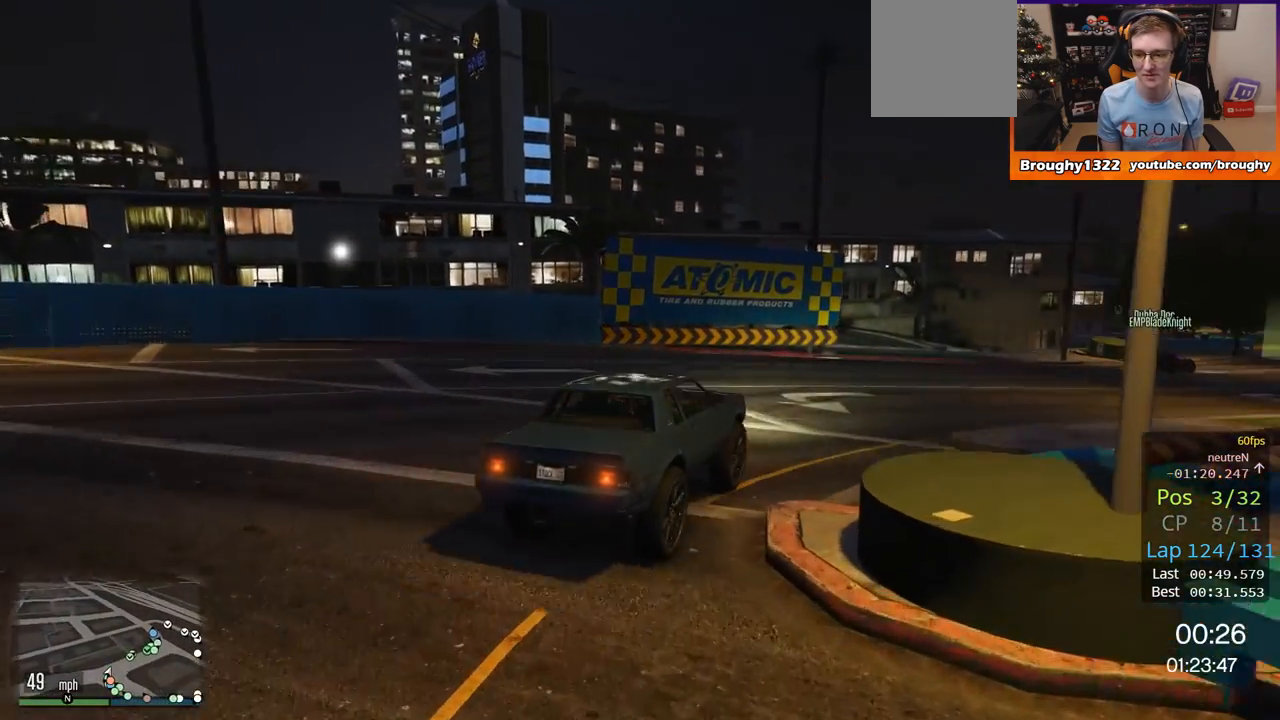
{"buttons": ["R2"], "left_stick": "right", "right_stick": "center", "events": []}
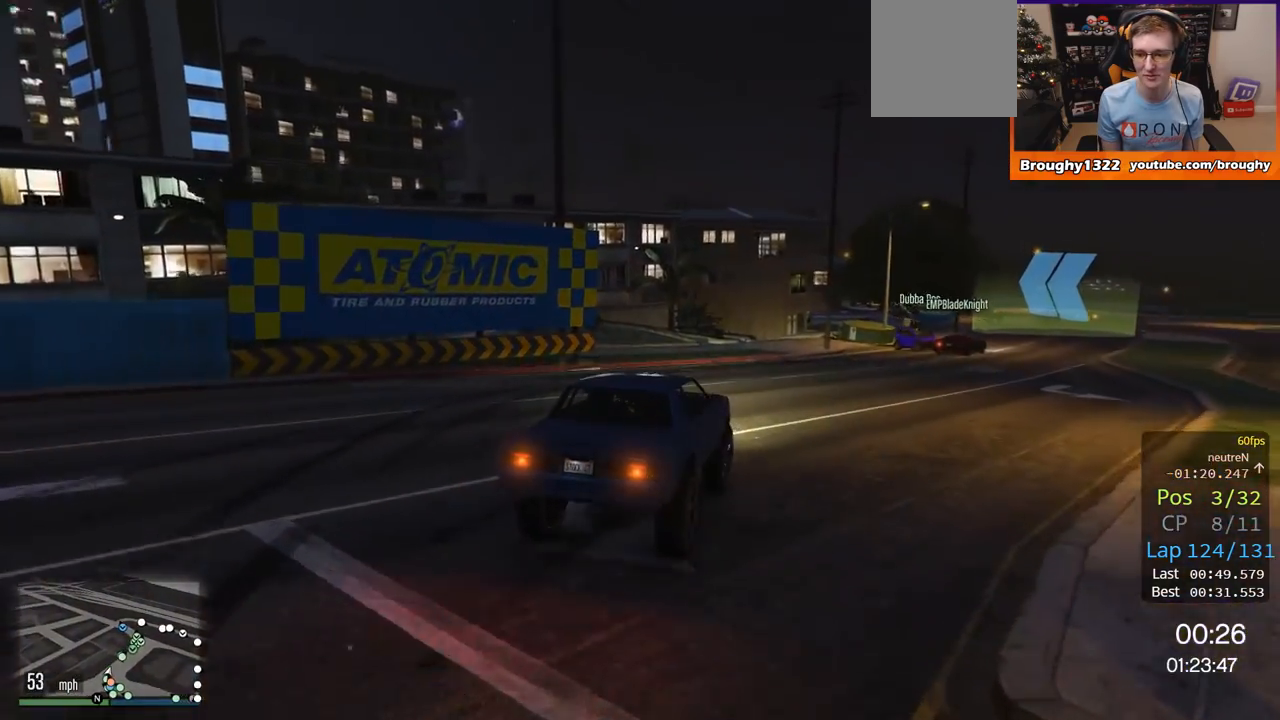
{"buttons": ["R2"], "left_stick": "right", "right_stick": "center", "events": []}
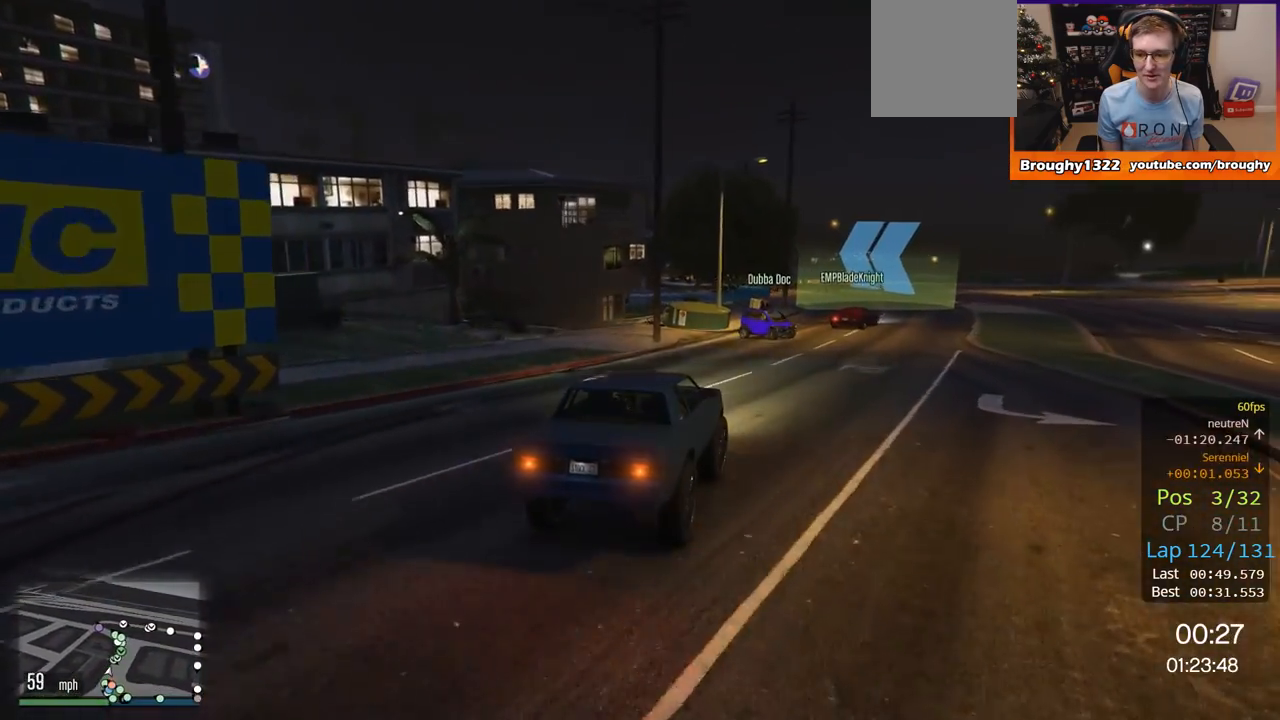
{"buttons": ["R2"], "left_stick": "center", "right_stick": "center", "events": [[333, "left_stick", "center"]]}
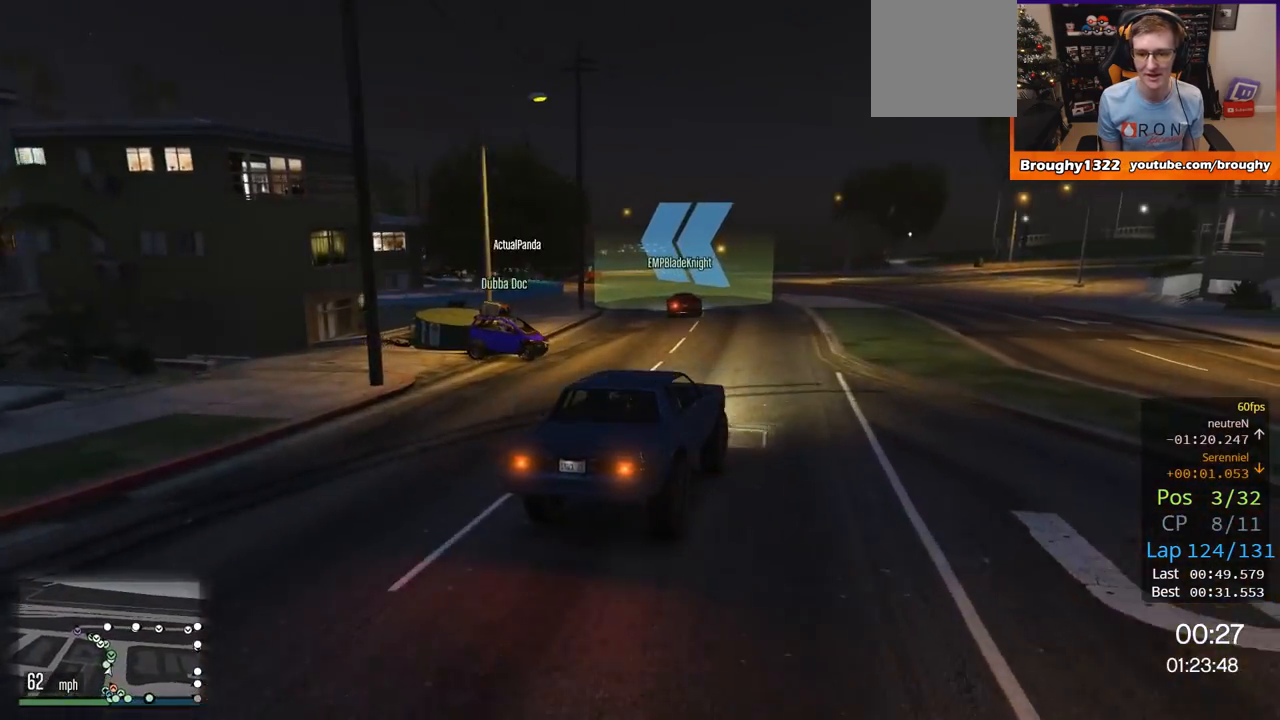
{"buttons": ["R2"], "left_stick": "up-left", "right_stick": "center", "events": [[34, "left_stick", "left"], [84, "left_stick", "up-left"], [267, "left_stick", "center"], [417, "left_stick", "up-left"]]}
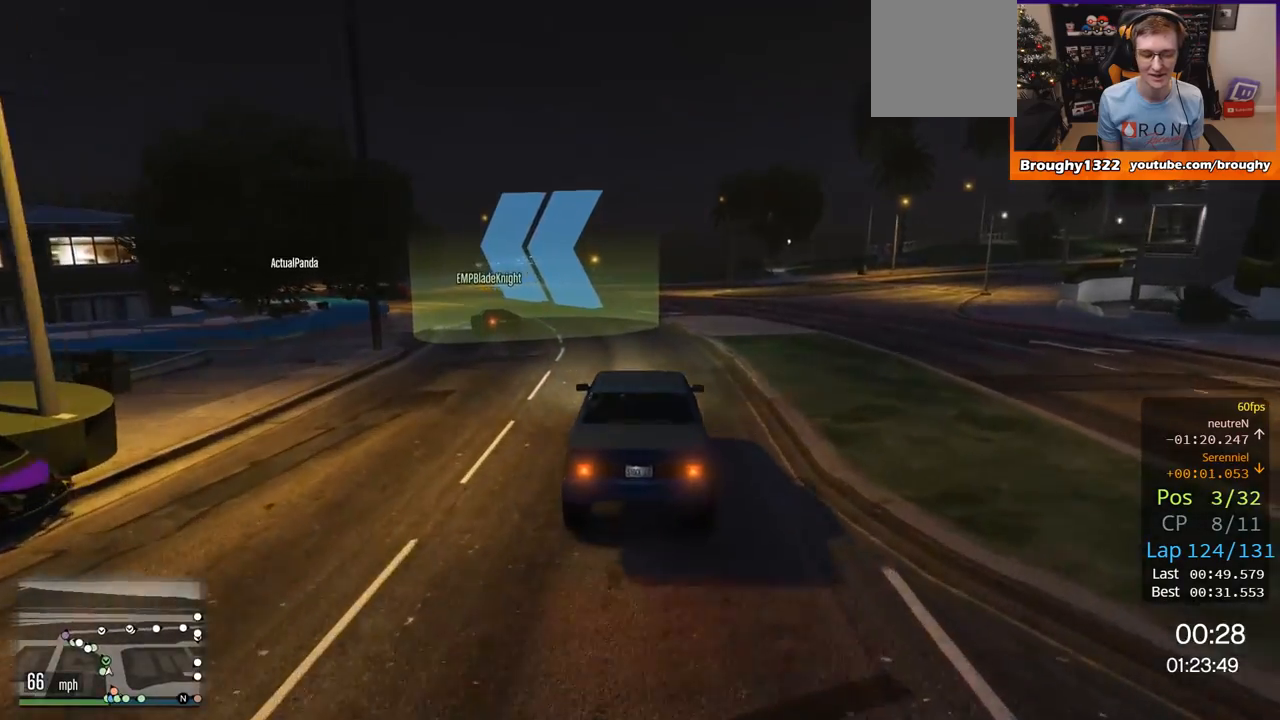
{"buttons": ["R2"], "left_stick": "up-left", "right_stick": "center", "events": [[66, "left_stick", "center"], [166, "left_stick", "up-left"]]}
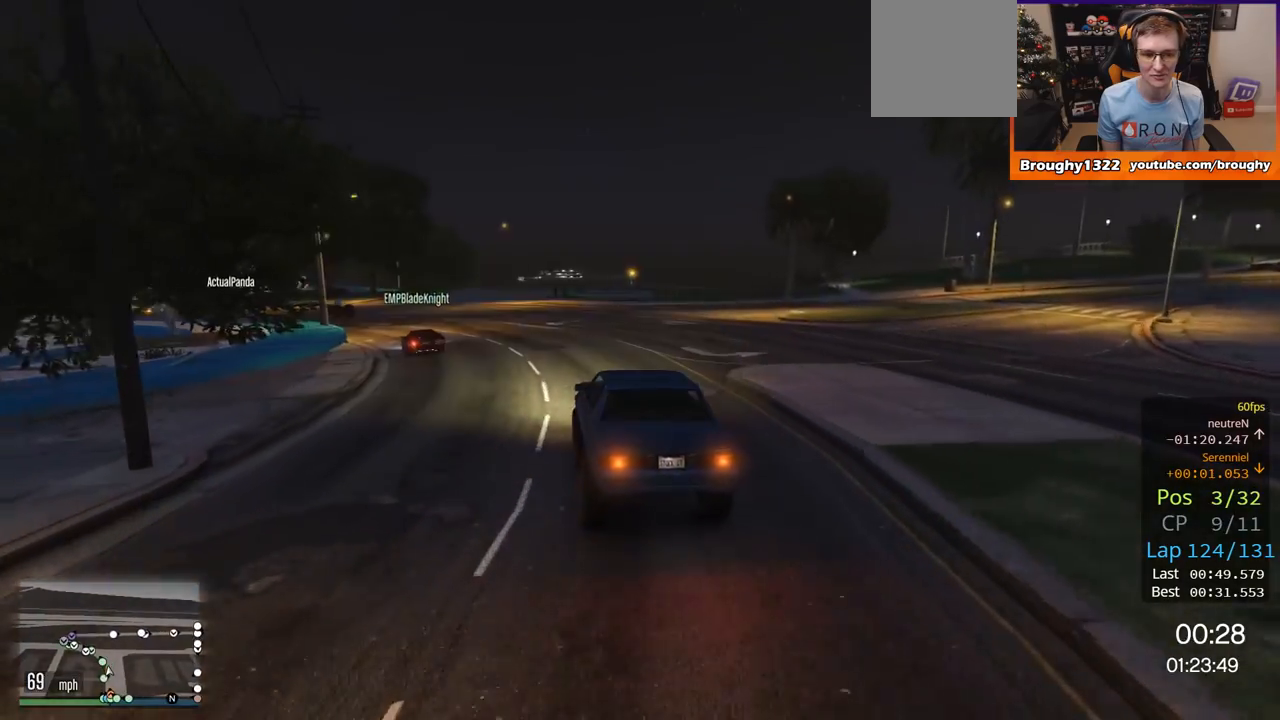
{"buttons": ["R2"], "left_stick": "up-left", "right_stick": "center", "events": []}
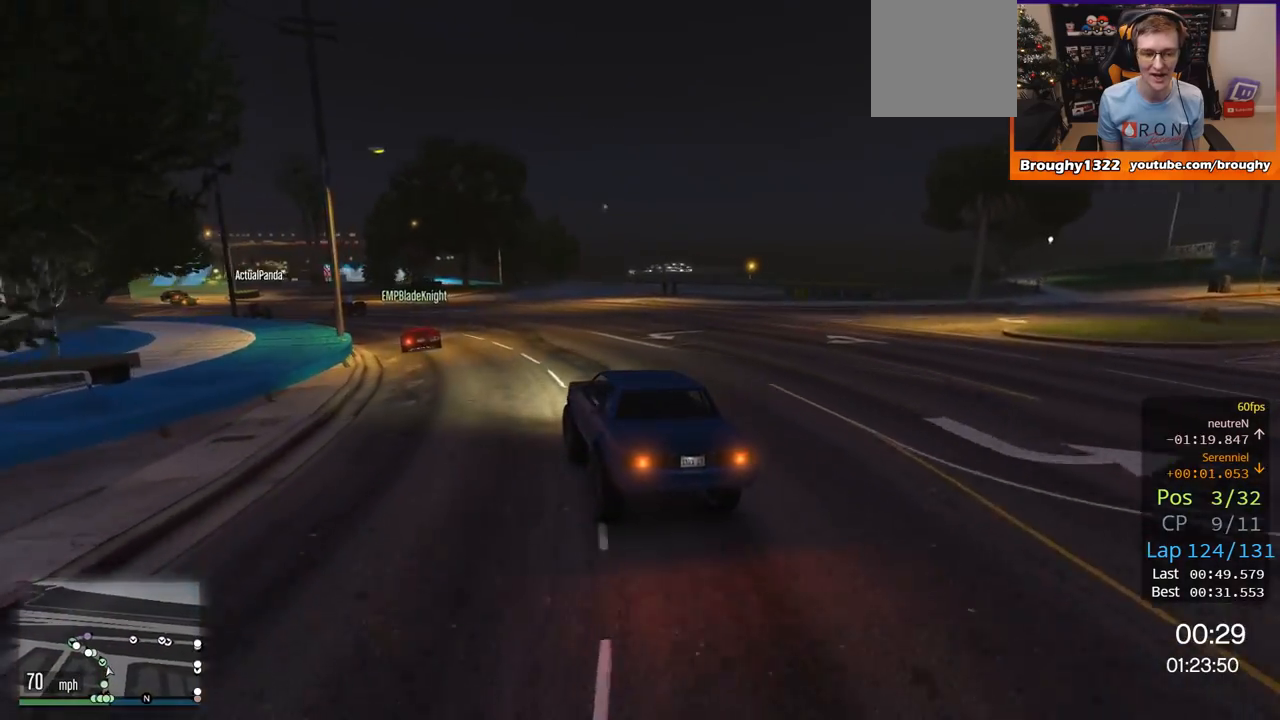
{"buttons": ["R2"], "left_stick": "up-left", "right_stick": "center", "events": []}
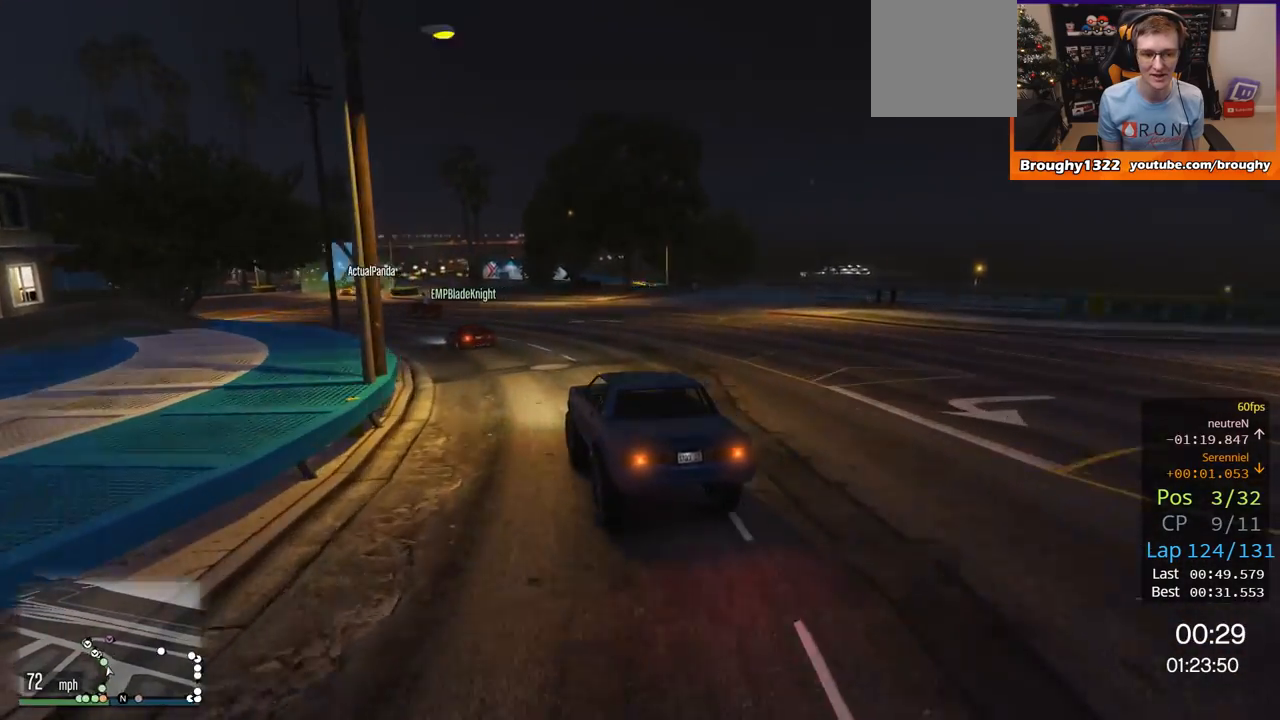
{"buttons": ["R2"], "left_stick": "up-left", "right_stick": "center", "events": []}
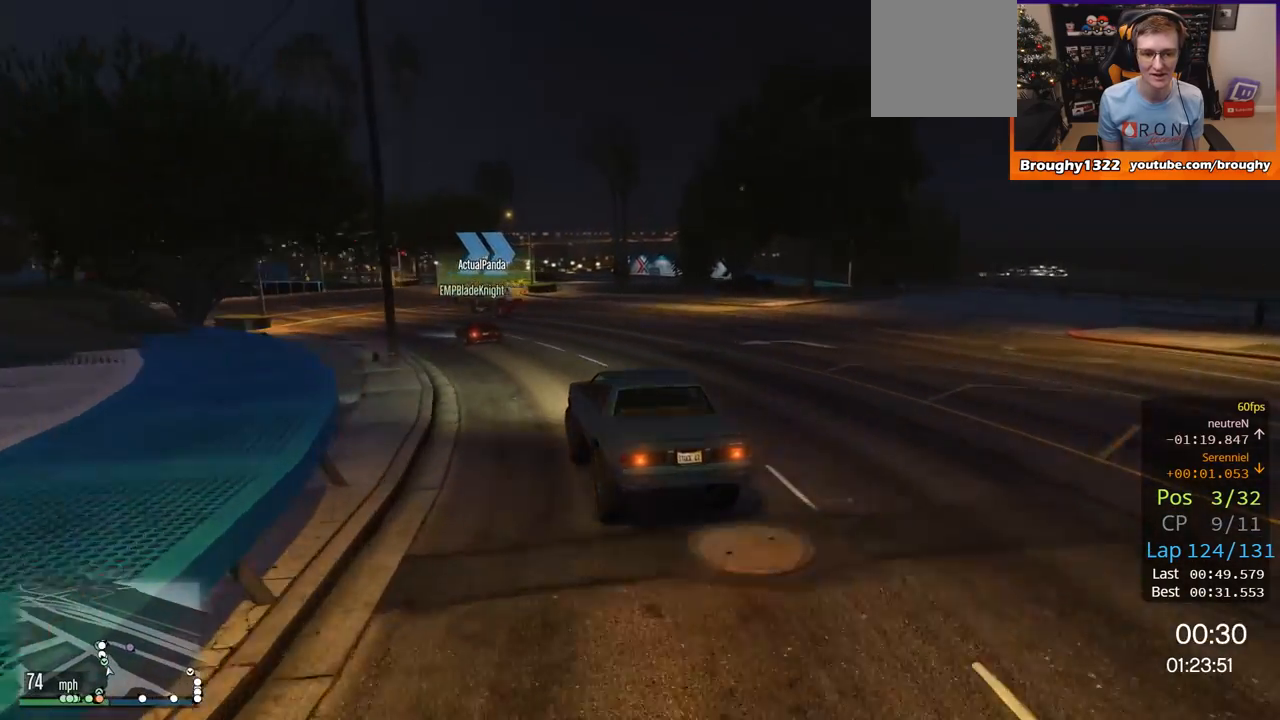
{"buttons": ["R2"], "left_stick": "center", "right_stick": "center", "events": [[400, "left_stick", "center"]]}
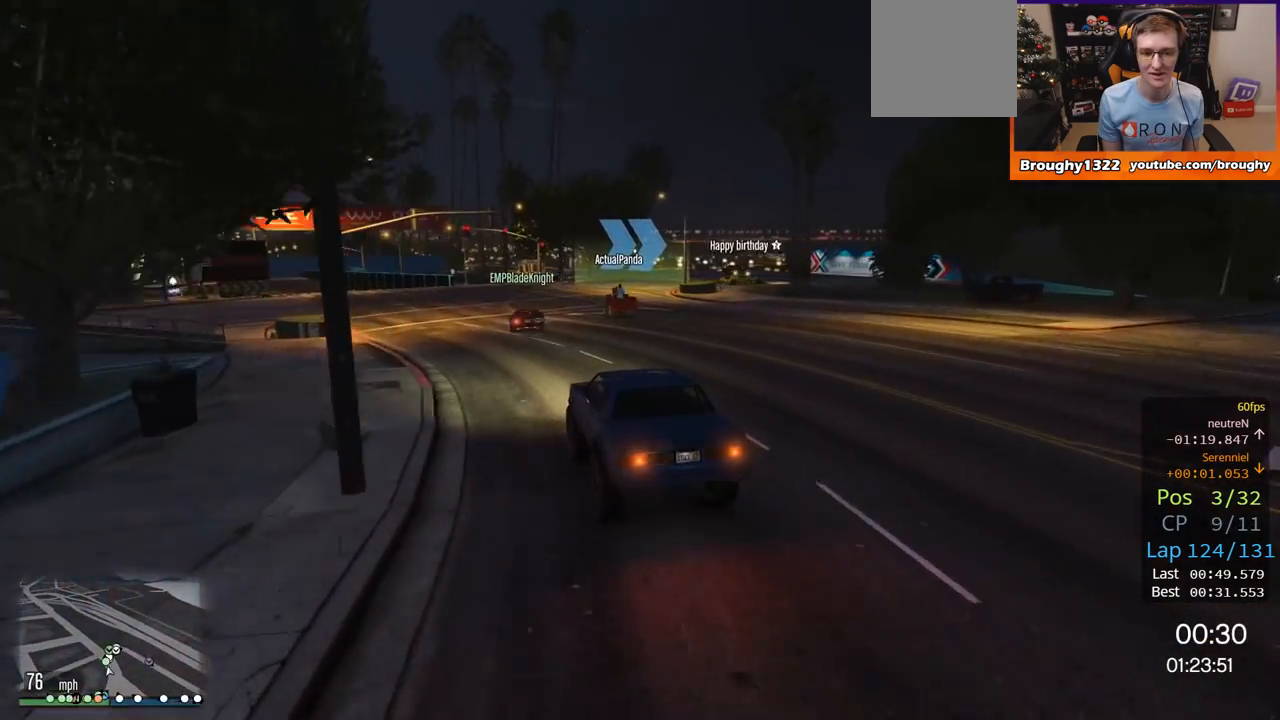
{"buttons": ["L2"], "left_stick": "up-right", "right_stick": "center", "events": [[234, "left_stick", "right"], [401, "L2", "down"], [434, "R2", "up"], [467, "left_stick", "up-right"]]}
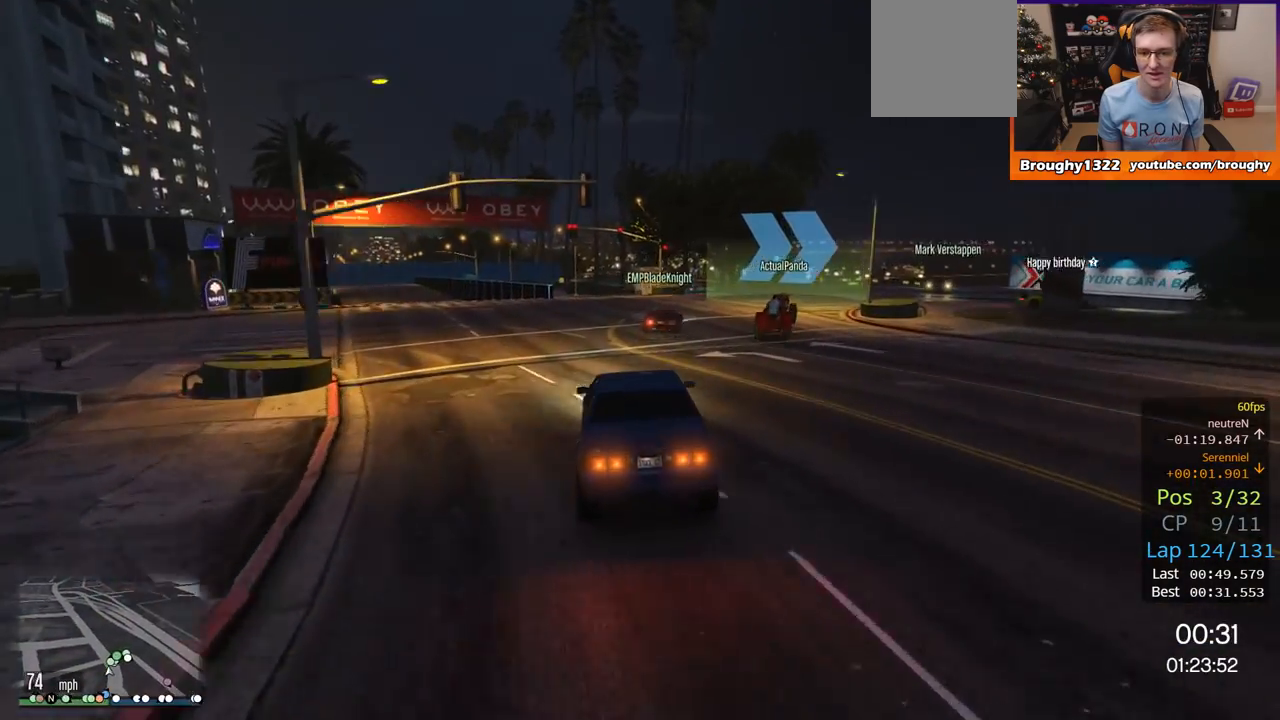
{"buttons": [], "left_stick": "right", "right_stick": "center", "events": [[367, "L2", "up"], [500, "left_stick", "right"]]}
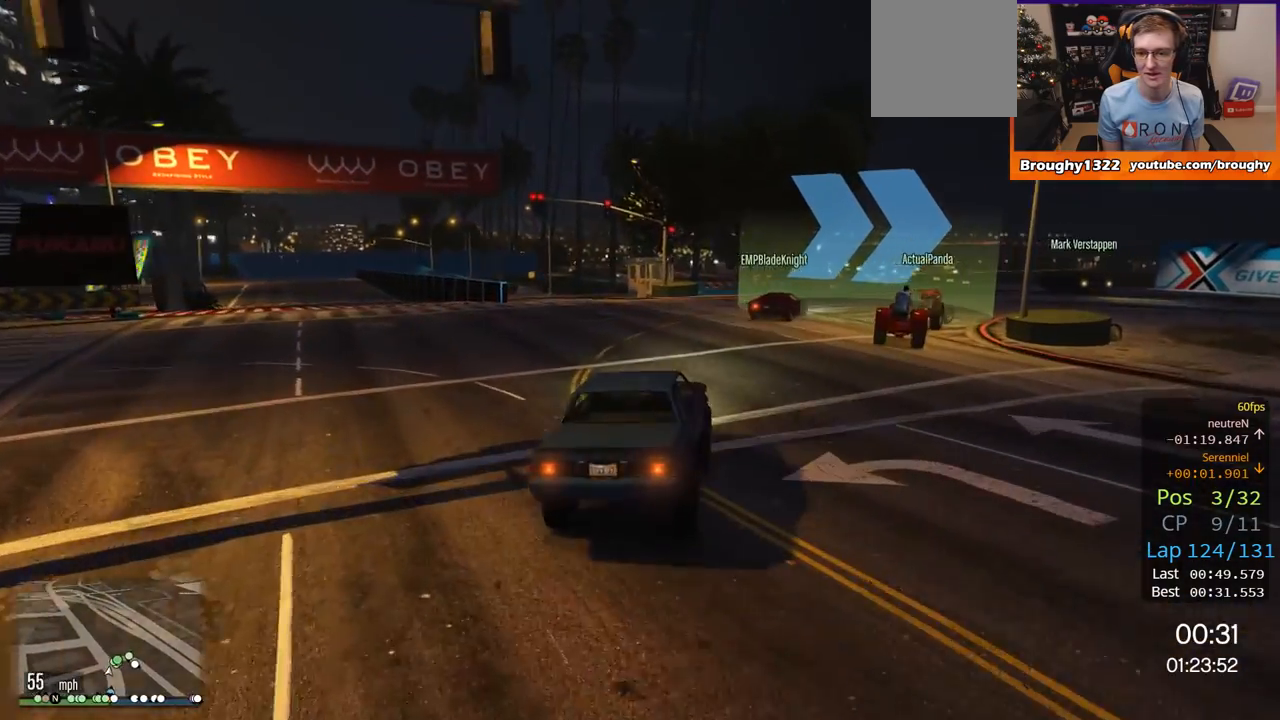
{"buttons": [], "left_stick": "right", "right_stick": "center", "events": [[100, "L2", "down"], [234, "L2", "up"], [234, "left_stick", "up-right"], [334, "left_stick", "right"]]}
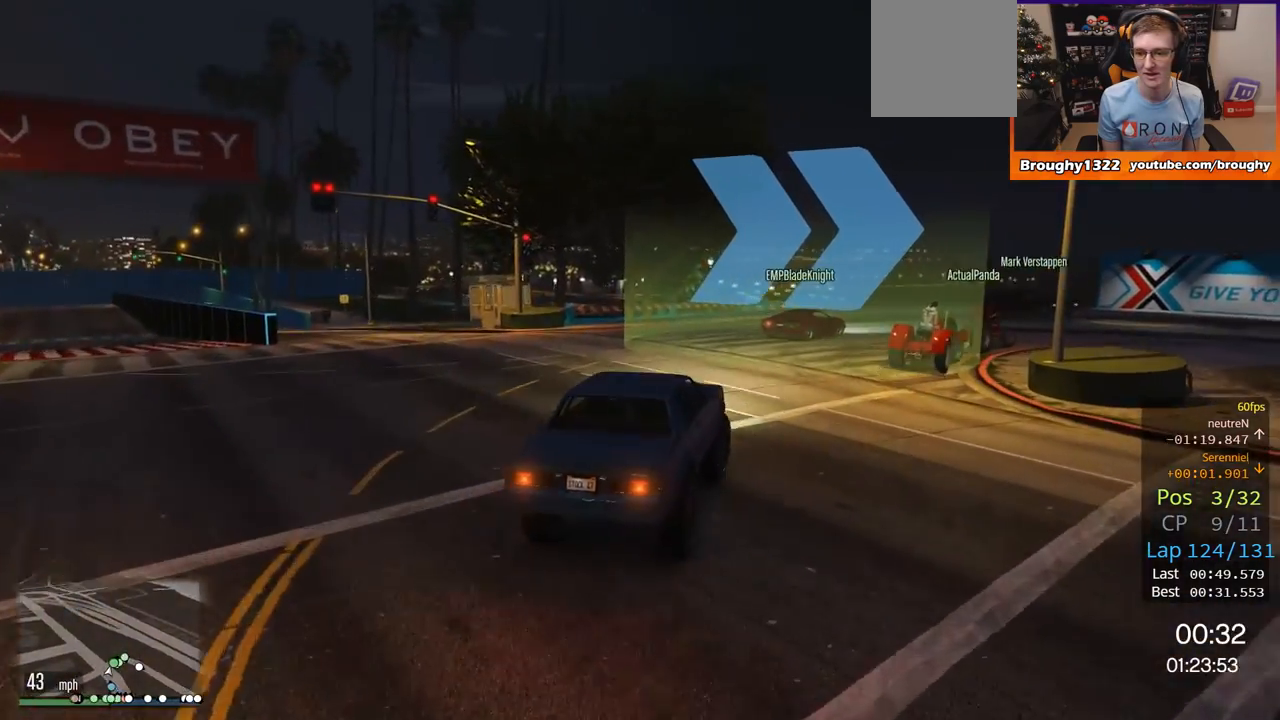
{"buttons": ["R2"], "left_stick": "right", "right_stick": "center", "events": [[116, "left_stick", "center"], [200, "left_stick", "right"], [400, "R2", "down"]]}
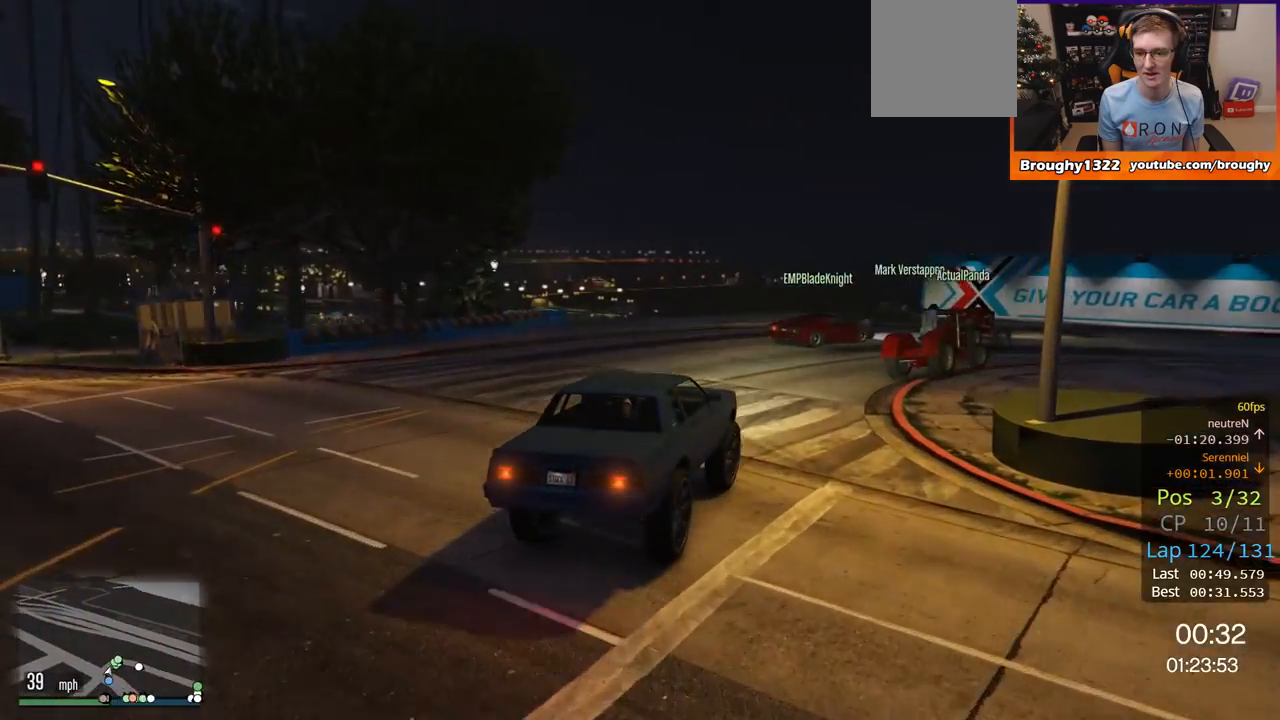
{"buttons": [], "left_stick": "right", "right_stick": "center", "events": [[334, "R2", "up"]]}
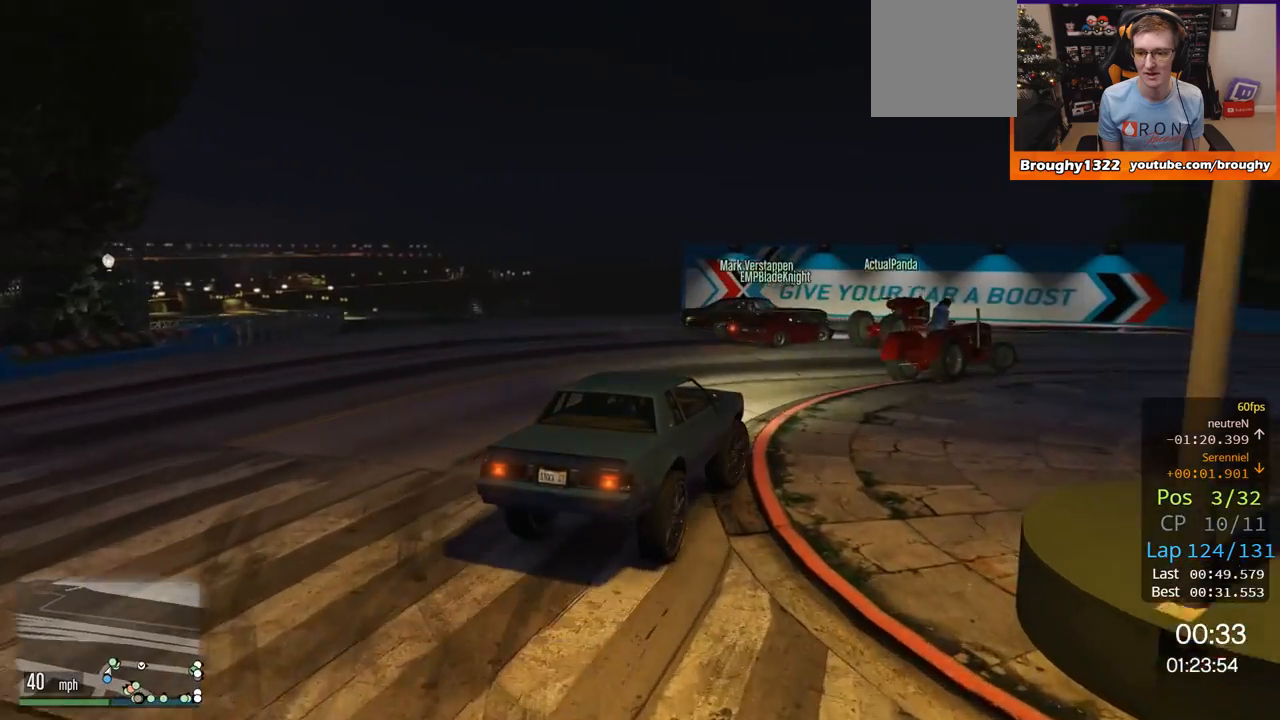
{"buttons": ["R2"], "left_stick": "right", "right_stick": "center", "events": [[500, "R2", "down"]]}
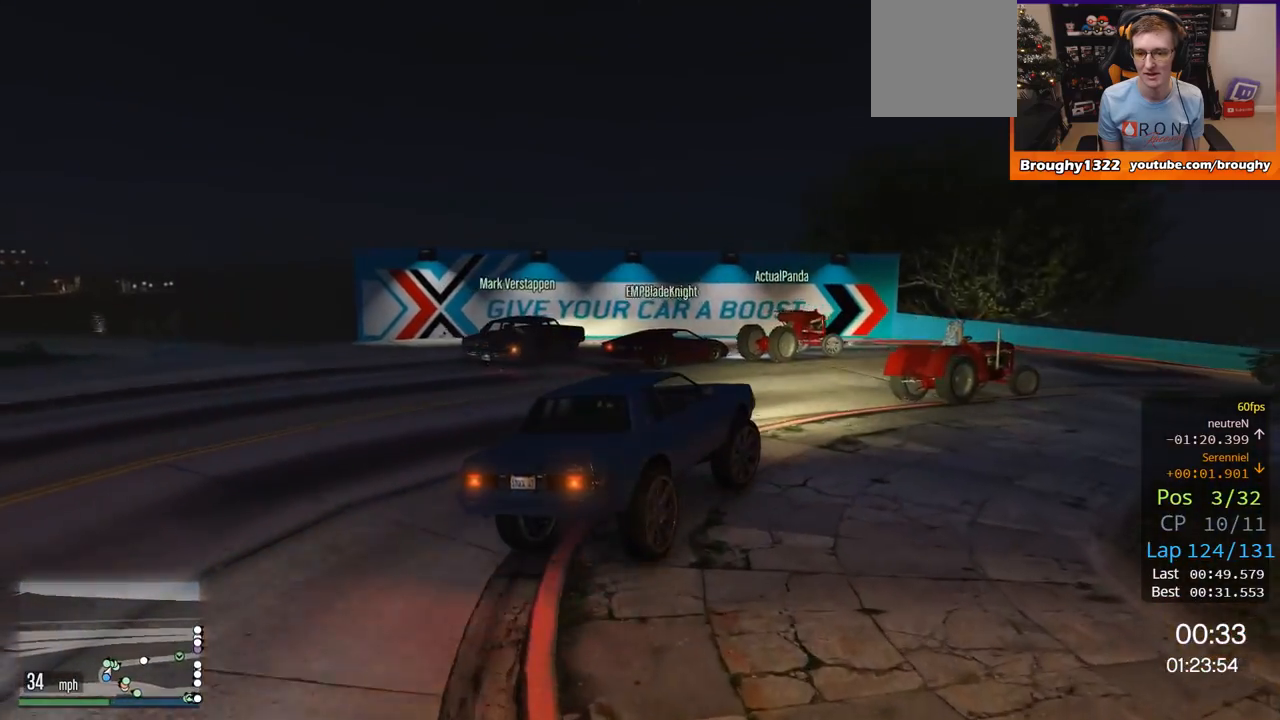
{"buttons": ["R2"], "left_stick": "right", "right_stick": "center", "events": []}
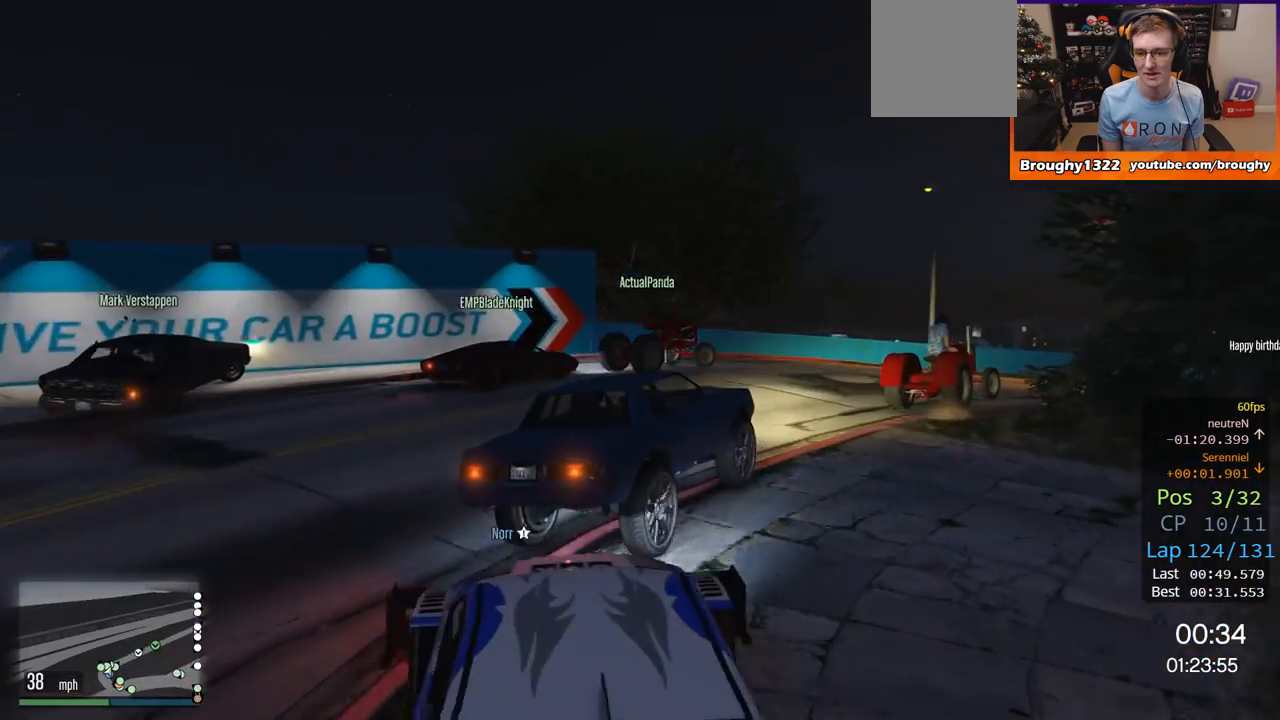
{"buttons": ["R2"], "left_stick": "center", "right_stick": "center", "events": [[233, "left_stick", "center"], [283, "left_stick", "right"], [483, "left_stick", "center"]]}
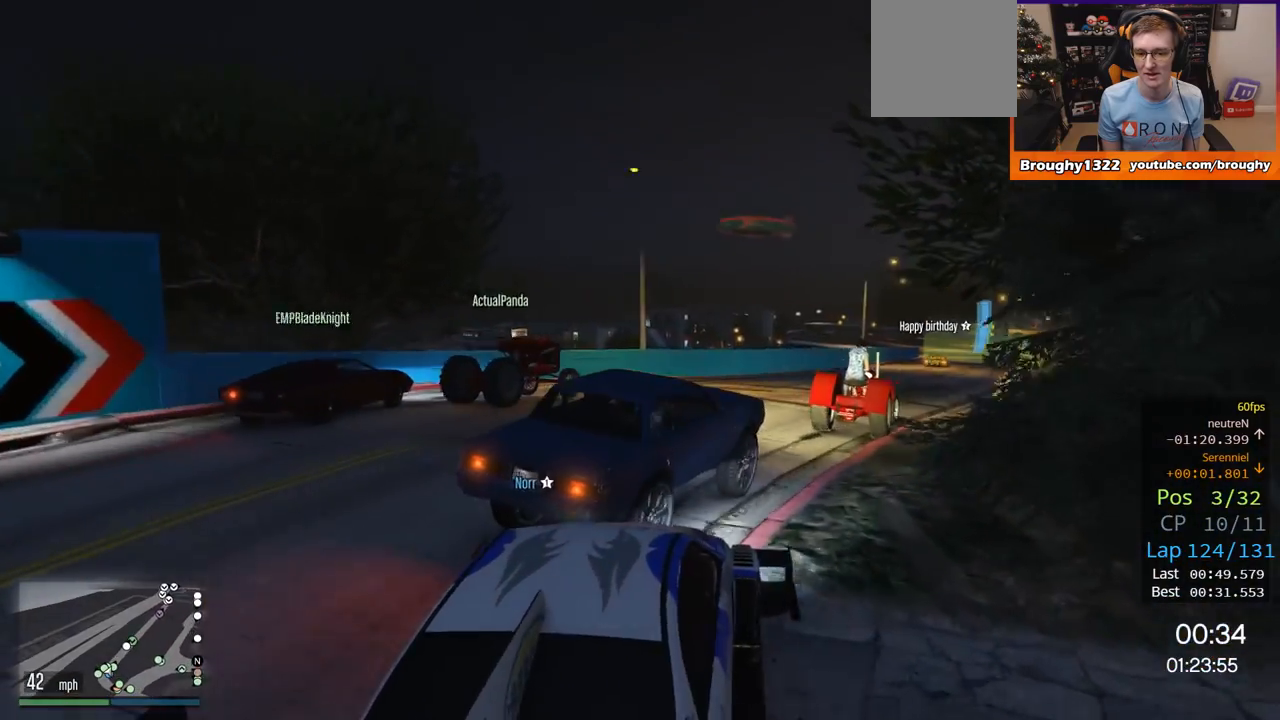
{"buttons": ["R2"], "left_stick": "up-left", "right_stick": "center", "events": [[401, "left_stick", "up-left"]]}
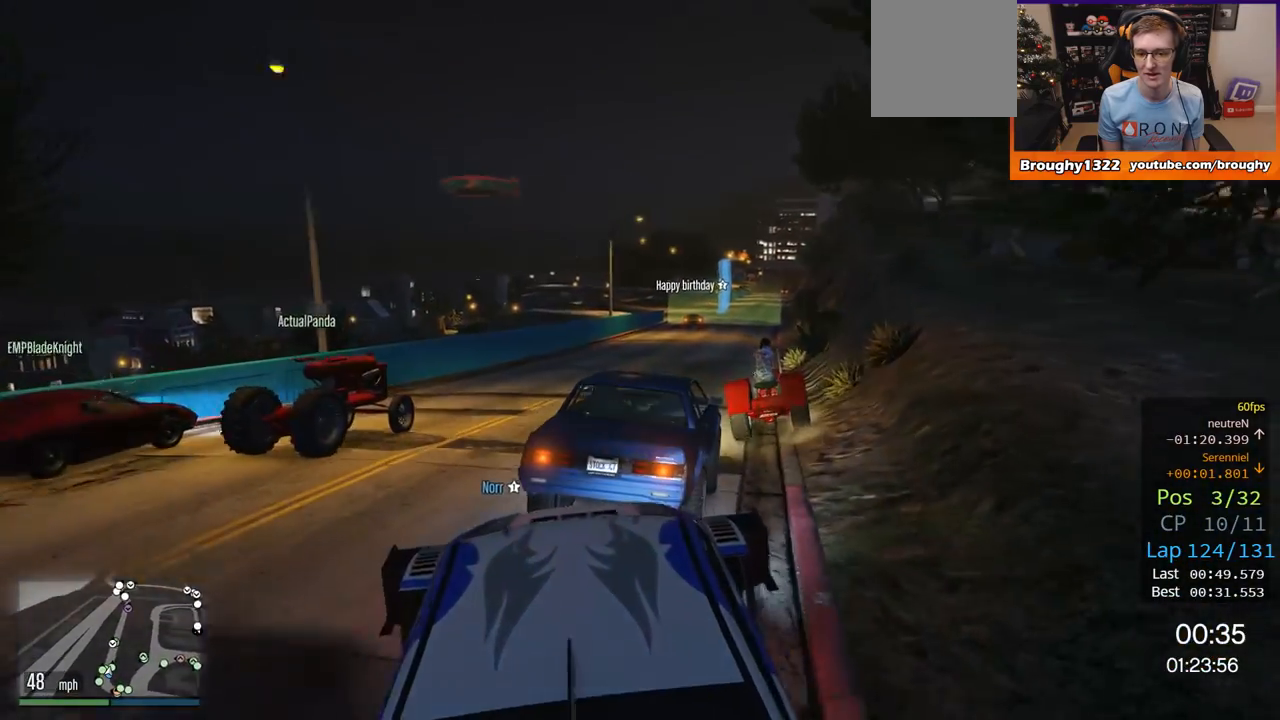
{"buttons": ["R2"], "left_stick": "right", "right_stick": "center", "events": [[433, "left_stick", "right"]]}
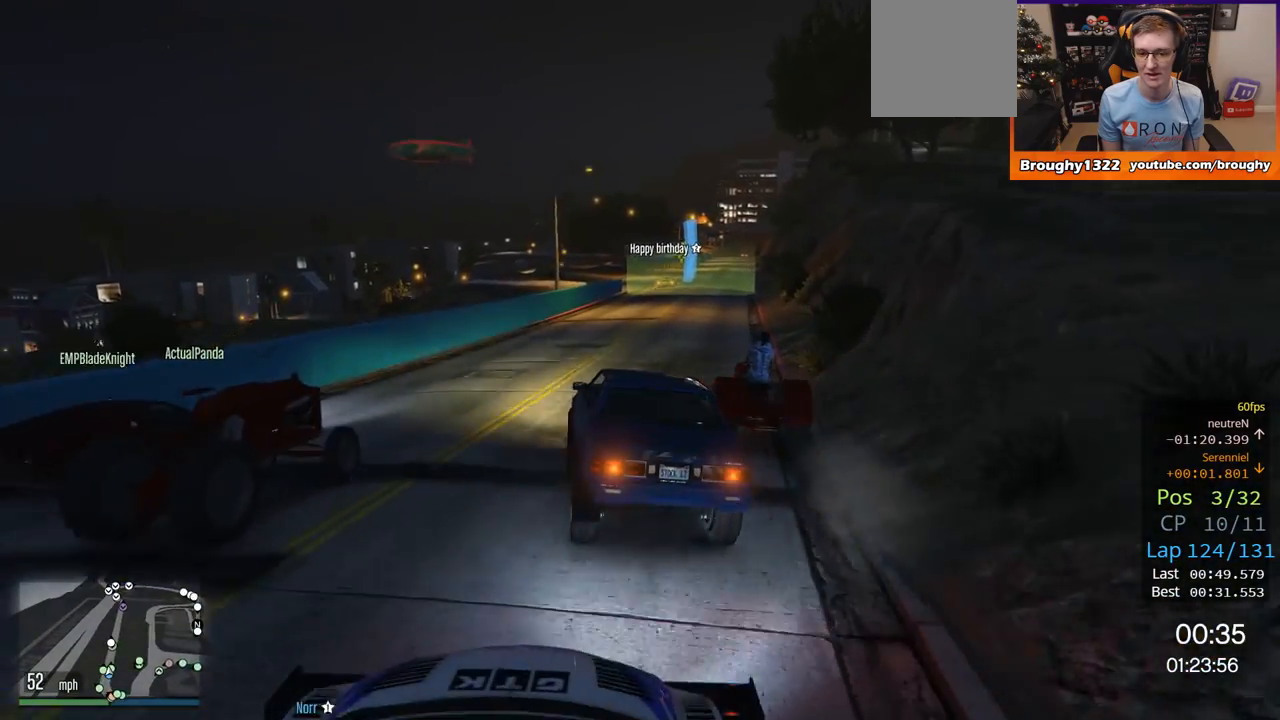
{"buttons": ["R2"], "left_stick": "center", "right_stick": "center", "events": [[184, "left_stick", "center"], [367, "left_stick", "right"], [501, "left_stick", "center"]]}
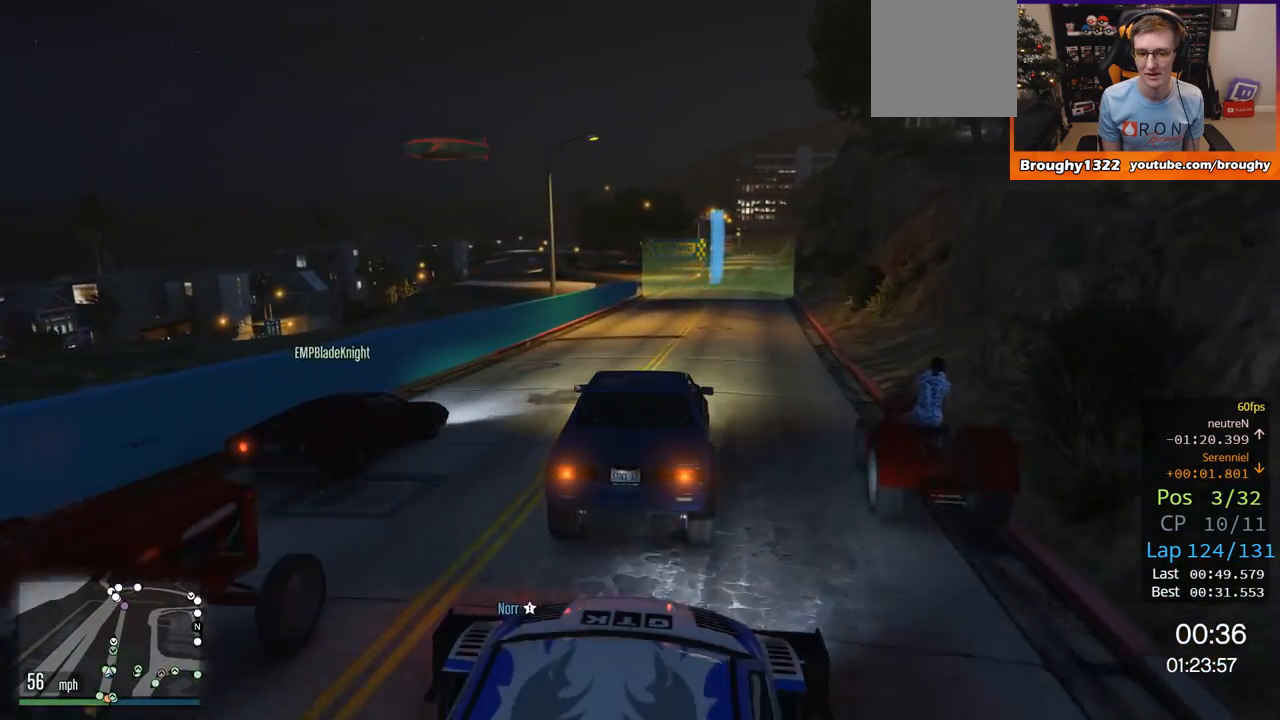
{"buttons": ["R2"], "left_stick": "center", "right_stick": "center", "events": [[183, "left_stick", "up-left"], [267, "left_stick", "center"]]}
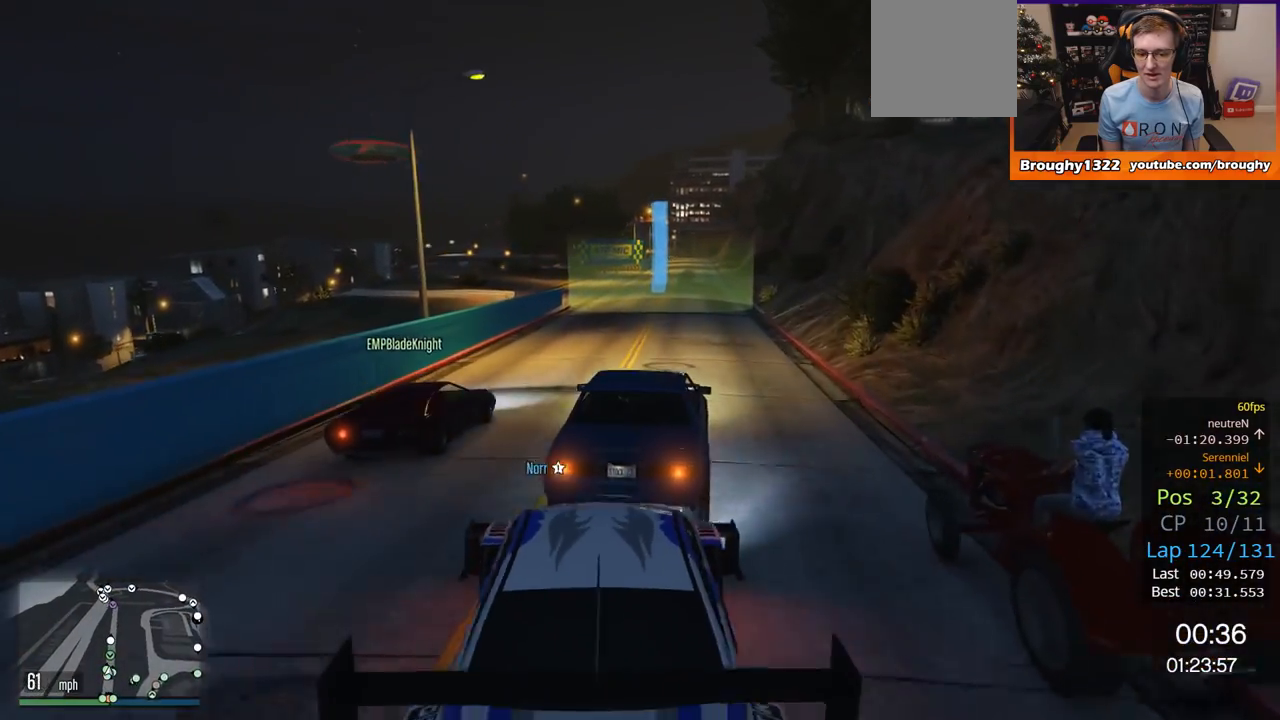
{"buttons": ["R2"], "left_stick": "left", "right_stick": "center", "events": [[267, "left_stick", "right"], [467, "left_stick", "left"]]}
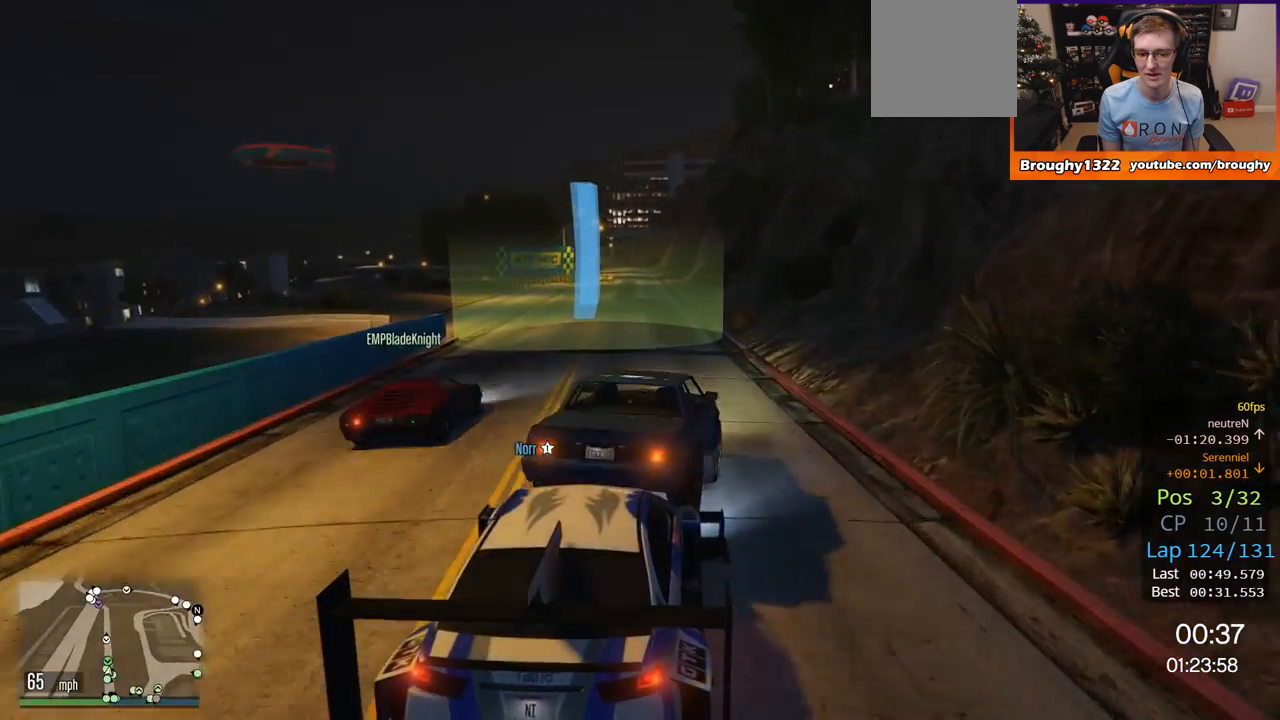
{"buttons": [], "left_stick": "right", "right_stick": "center", "events": [[133, "left_stick", "up-left"], [433, "R2", "up"], [500, "left_stick", "right"]]}
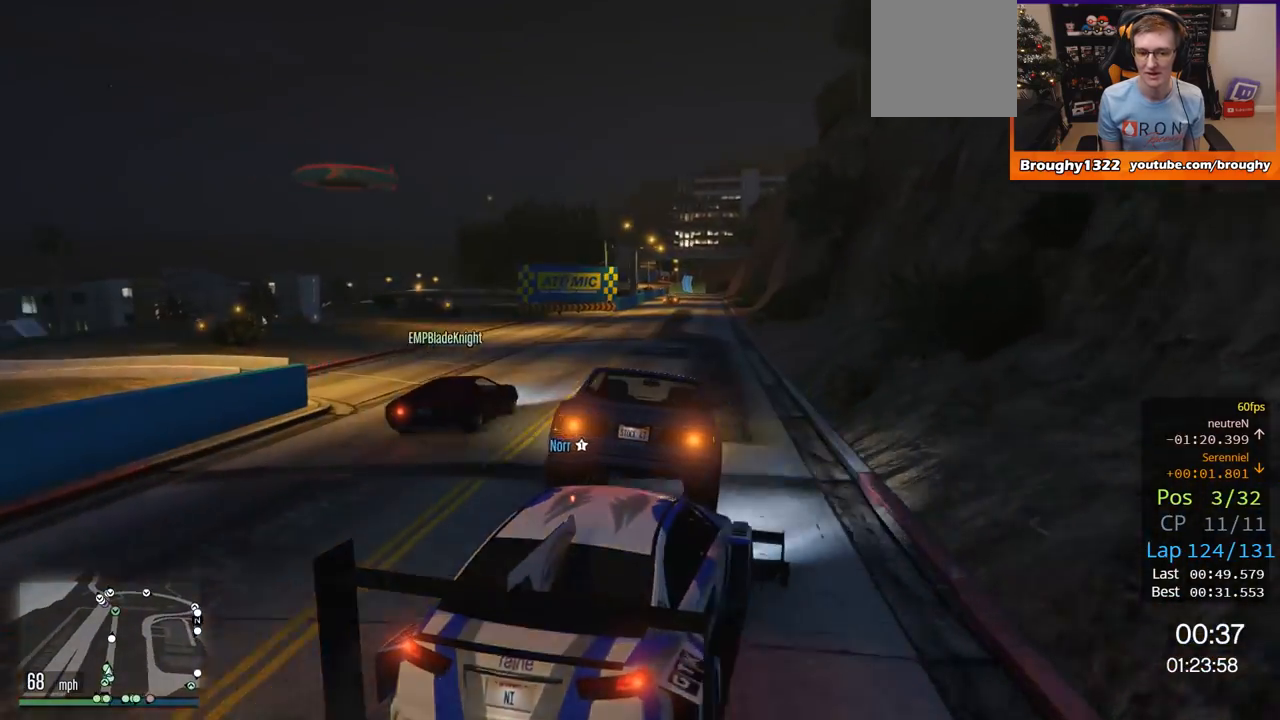
{"buttons": ["R2"], "left_stick": "right", "right_stick": "center", "events": [[34, "R2", "down"]]}
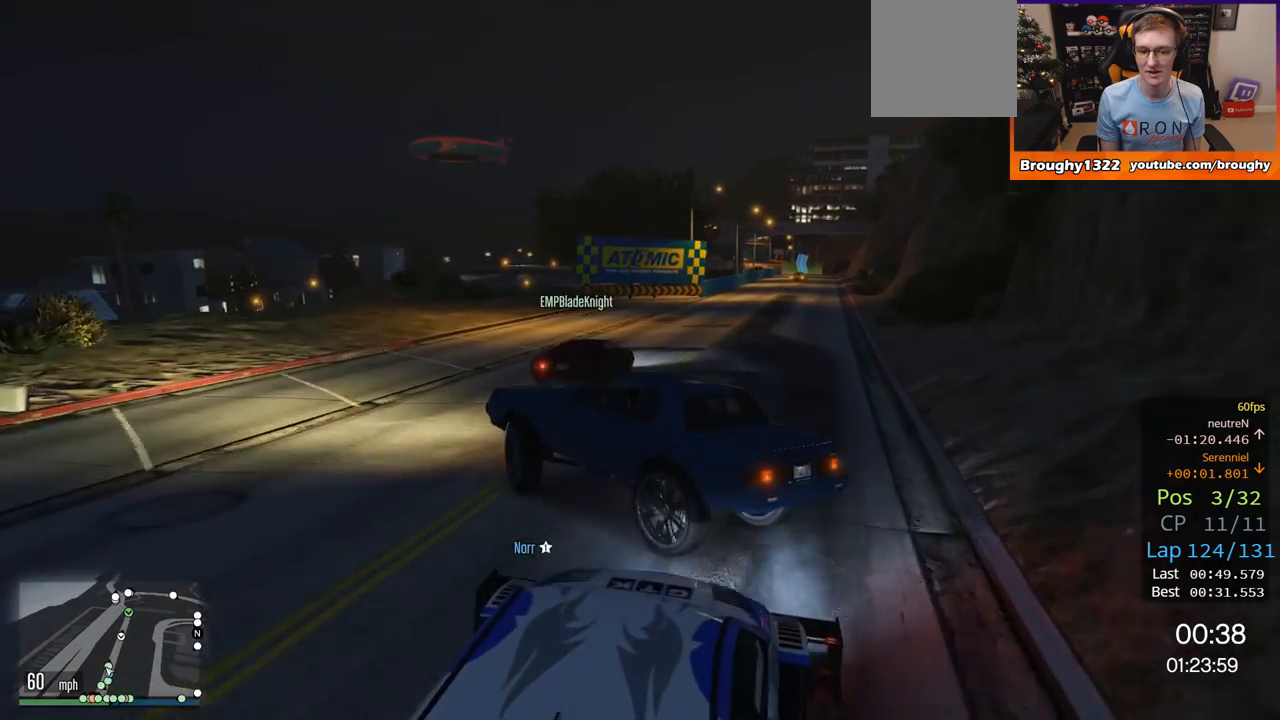
{"buttons": [], "left_stick": "right", "right_stick": "center", "events": [[467, "R2", "up"]]}
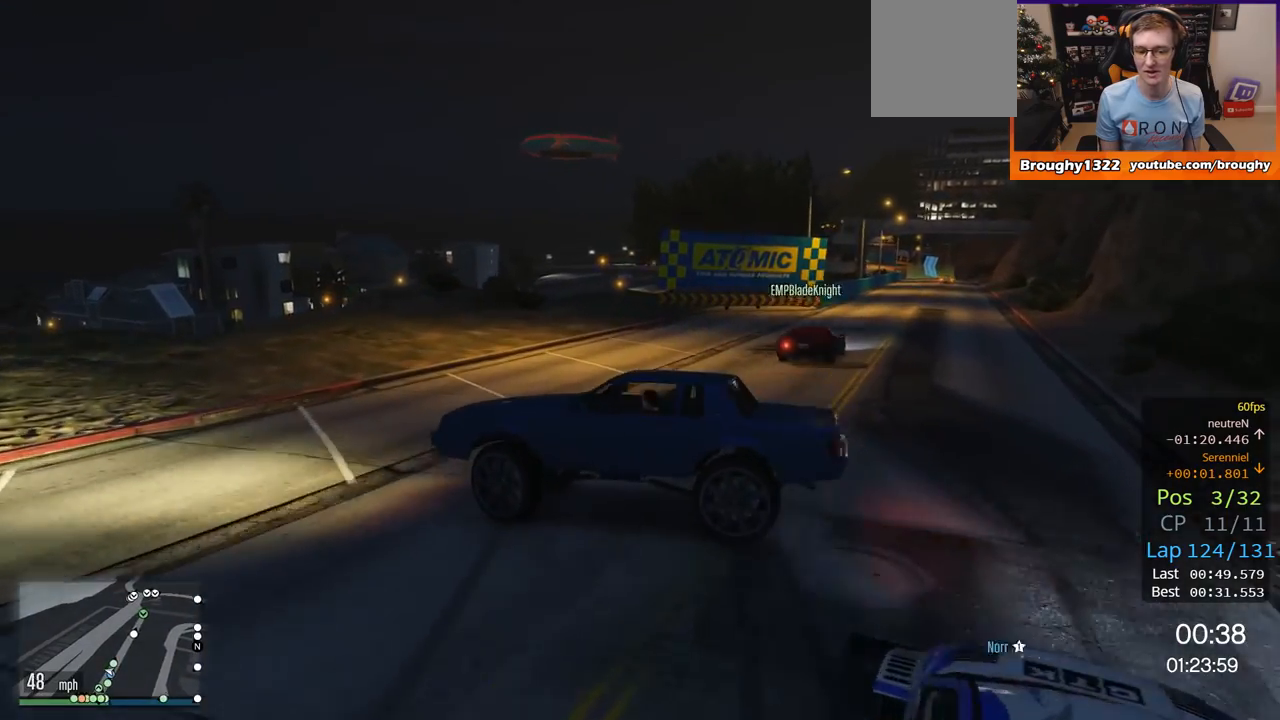
{"buttons": ["L2"], "left_stick": "right", "right_stick": "center", "events": [[67, "R2", "down"], [434, "L2", "down"], [434, "R2", "up"]]}
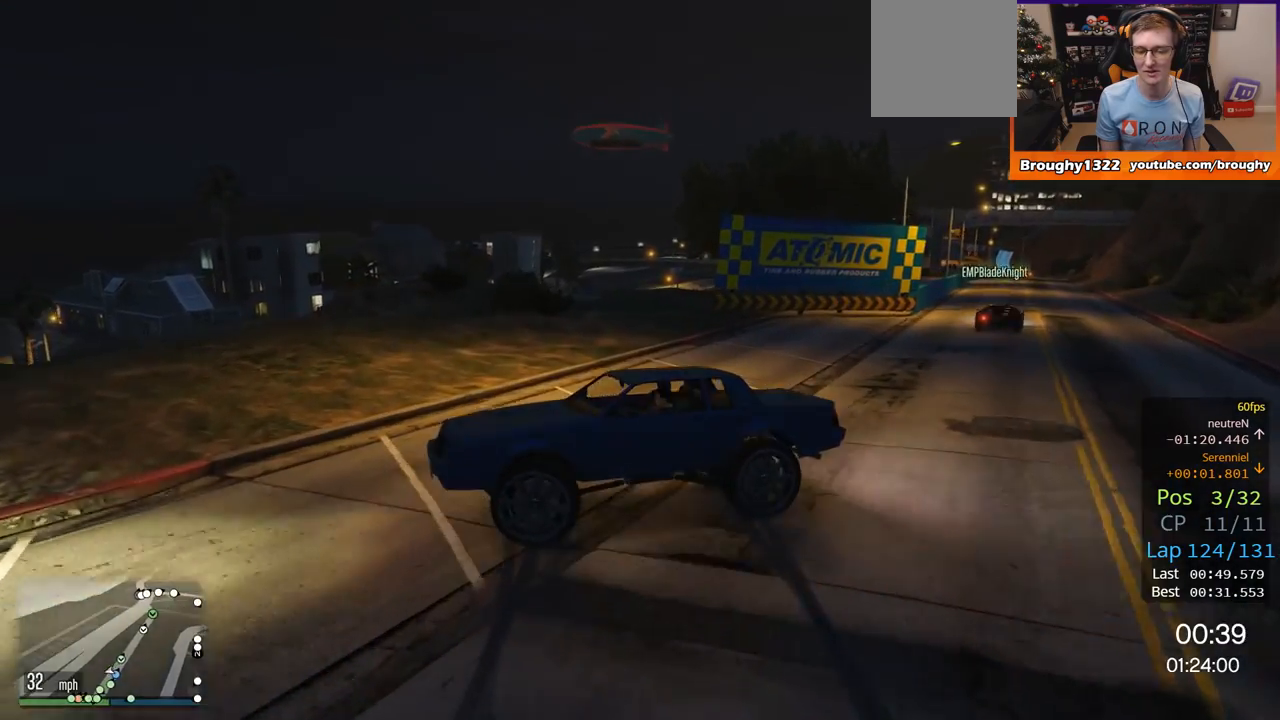
{"buttons": ["L2"], "left_stick": "right", "right_stick": "center", "events": []}
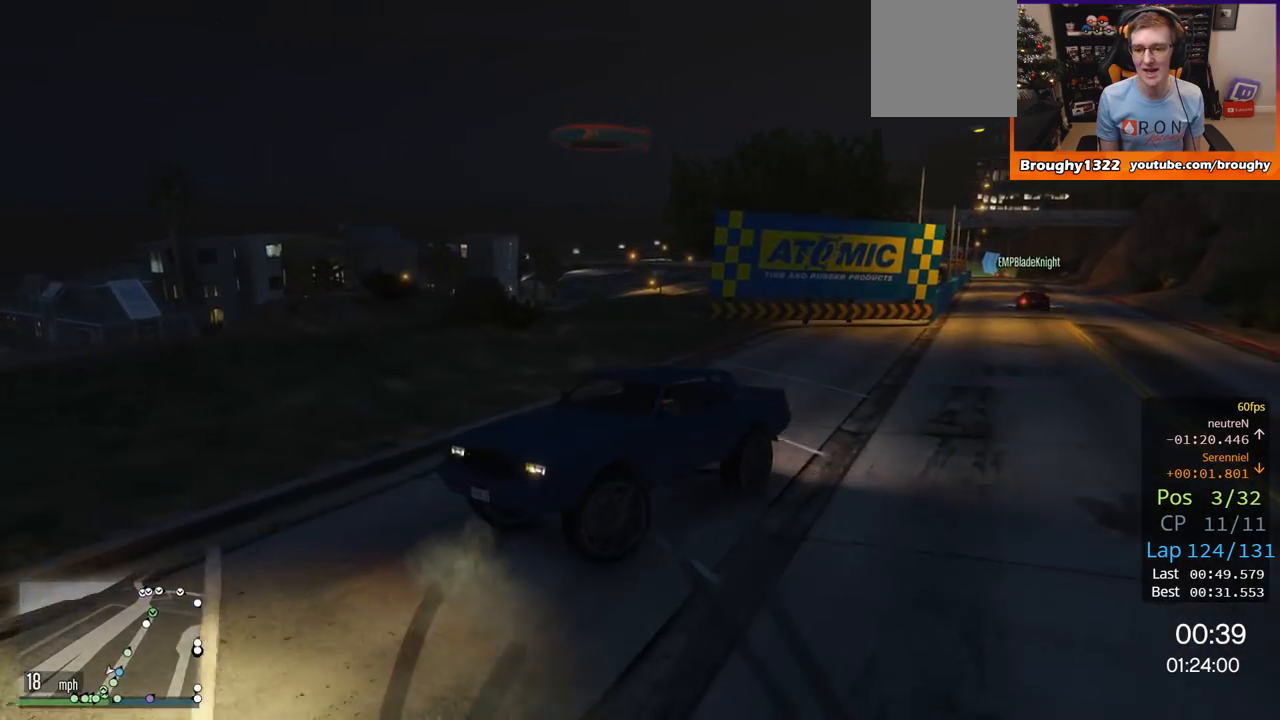
{"buttons": ["L2"], "left_stick": "right", "right_stick": "center", "events": []}
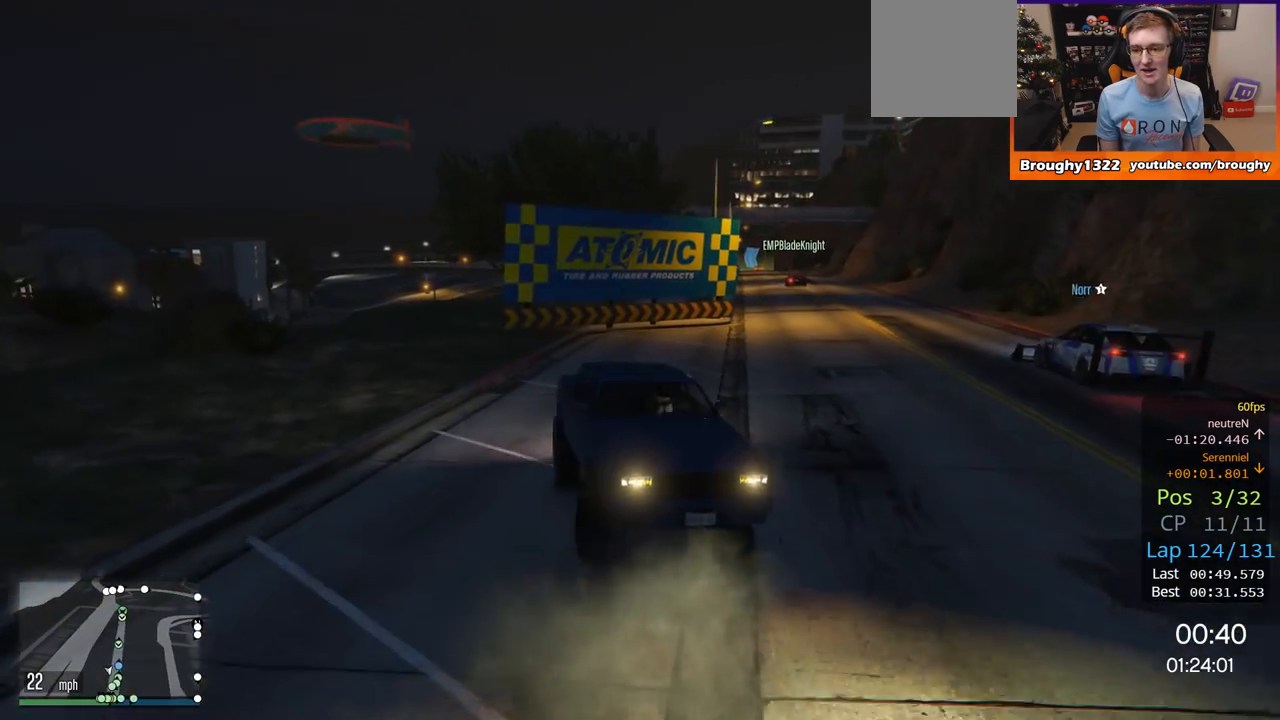
{"buttons": ["R2"], "left_stick": "up-left", "right_stick": "center", "events": [[233, "L2", "up"], [233, "R2", "down"], [267, "left_stick", "up-left"], [267, "right_stick", "up-left"], [483, "right_stick", "center"]]}